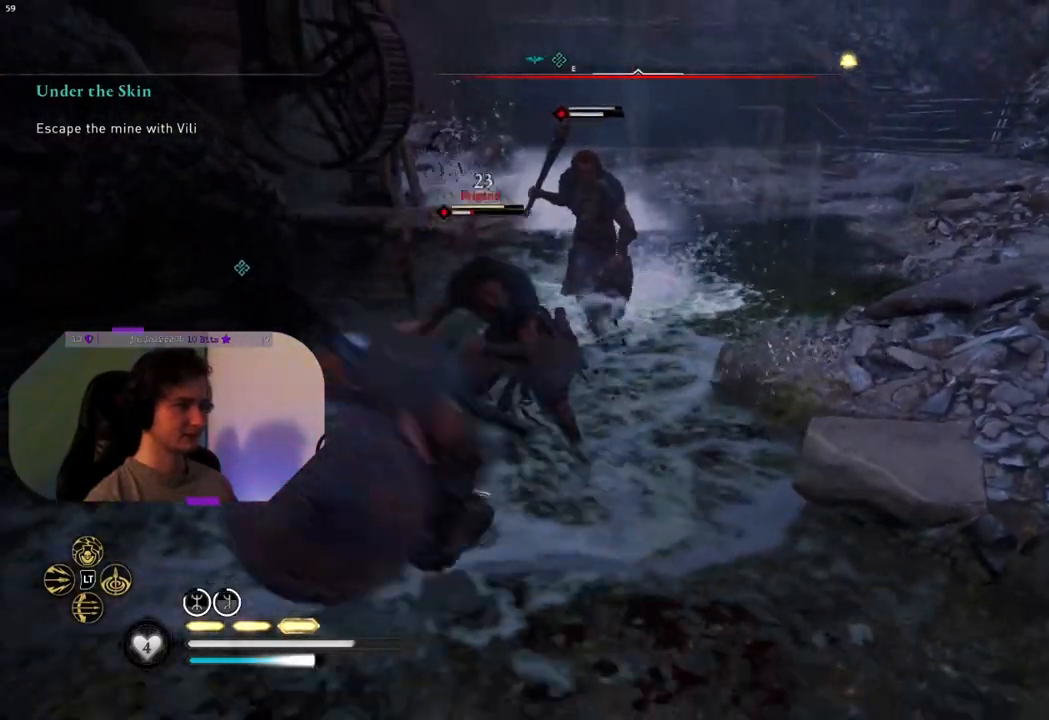
Gameplay with a controller (PlayStation layout); each line is a JSON object with the inputs held at the frame after it. "events" lists button and stick changes between this image and that frame as [ms after this image, input, new state], when the widget could be followed in between.
{"buttons": [], "left_stick": "up", "right_stick": "center", "events": [[50, "SQUARE", "up"], [167, "left_stick", "up-left"], [317, "left_stick", "up"]]}
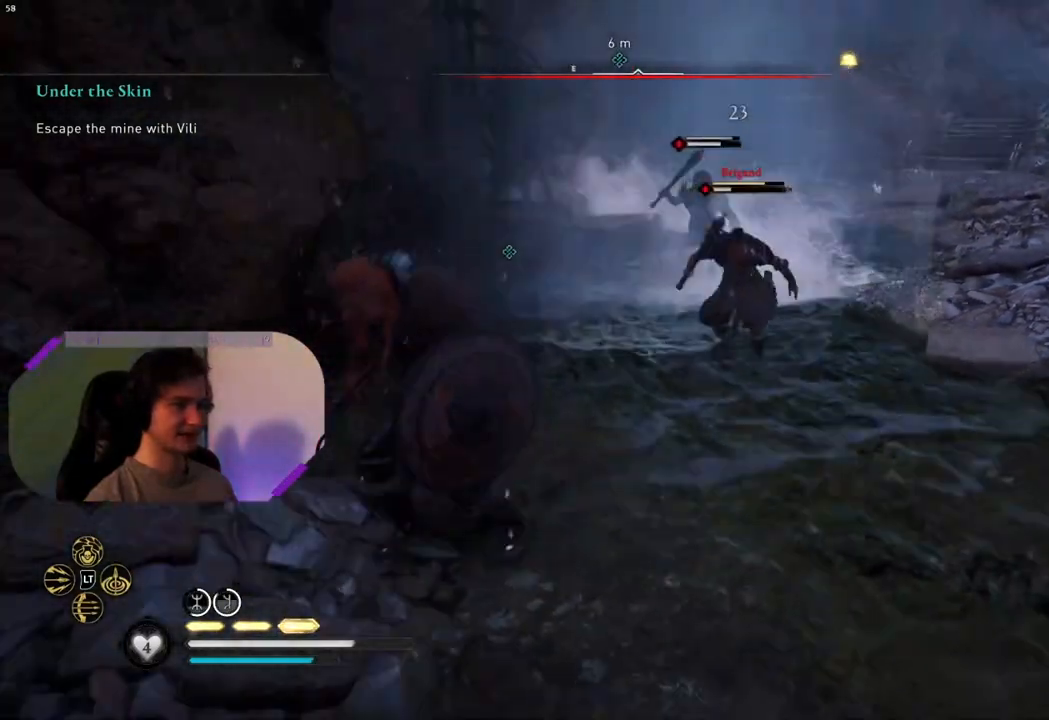
{"buttons": [], "left_stick": "down-left", "right_stick": "center", "events": [[167, "left_stick", "down-left"], [167, "right_stick", "right"], [483, "right_stick", "center"]]}
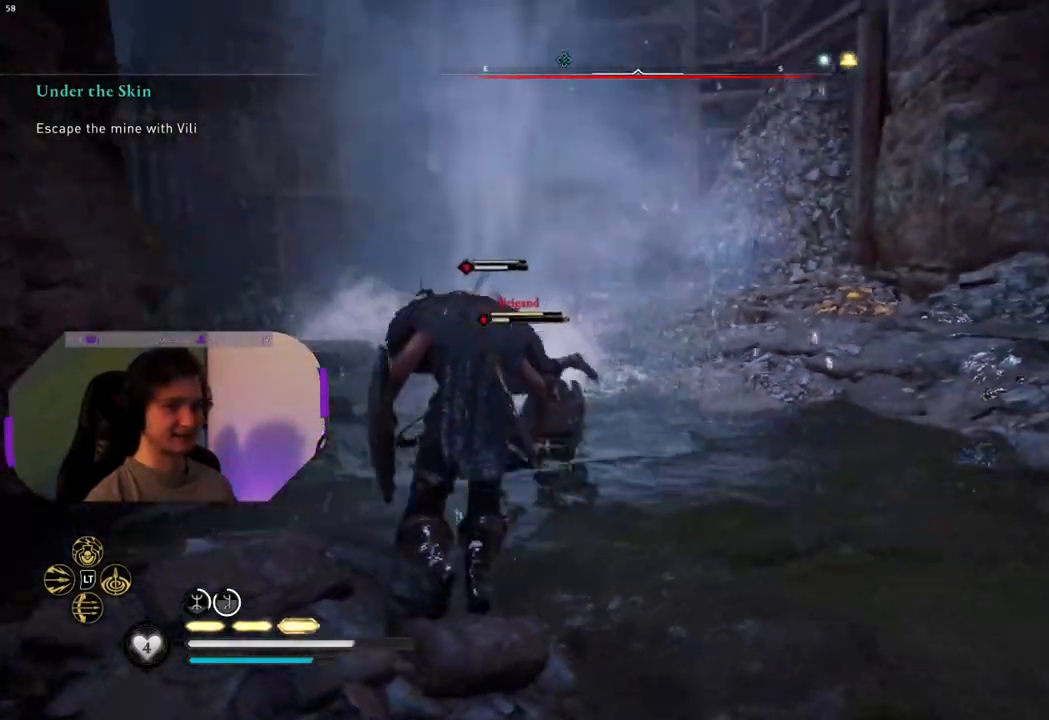
{"buttons": [], "left_stick": "down-right", "right_stick": "center", "events": [[33, "left_stick", "down"], [267, "SQUARE", "down"], [417, "SQUARE", "up"], [433, "left_stick", "down-right"]]}
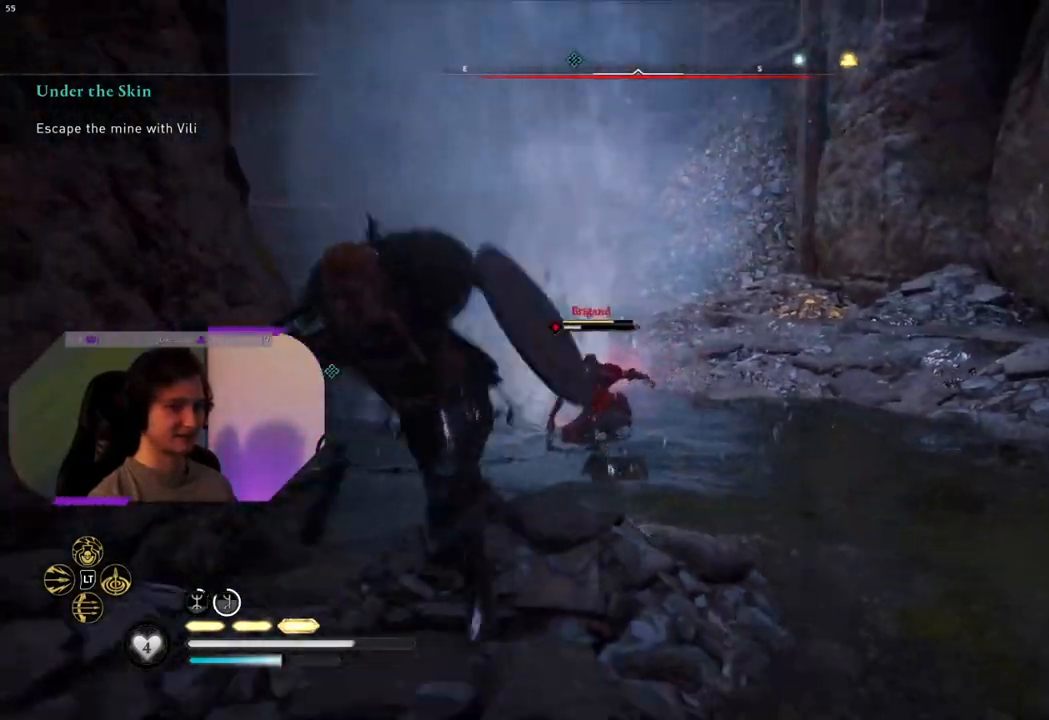
{"buttons": [], "left_stick": "up-right", "right_stick": "center", "events": [[117, "left_stick", "up-right"]]}
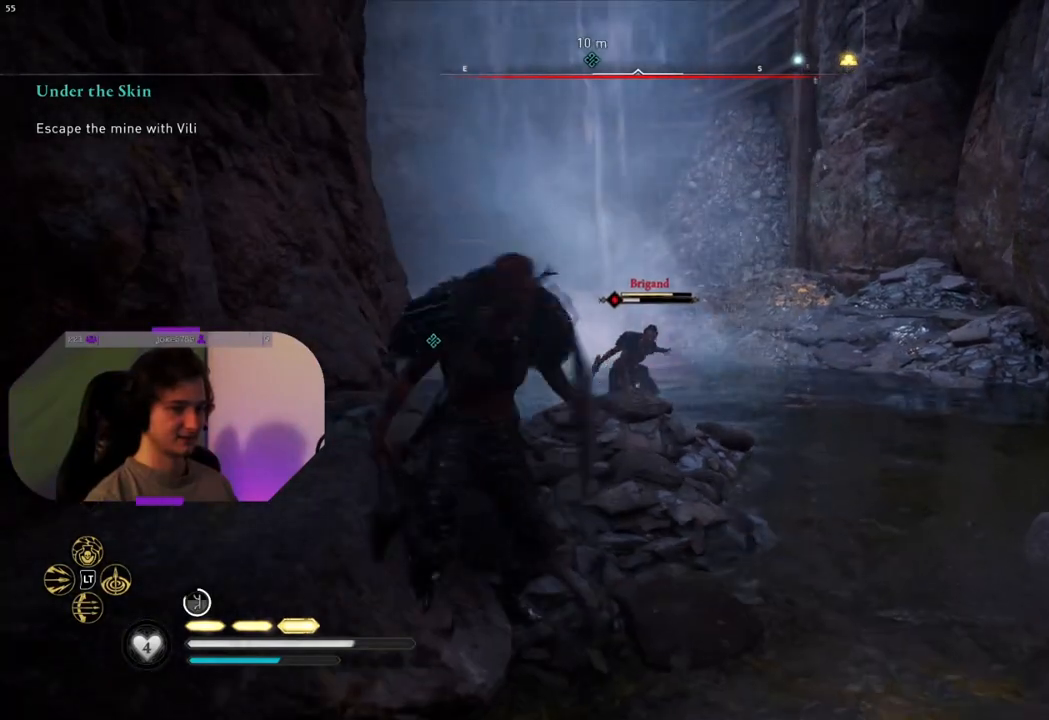
{"buttons": [], "left_stick": "up", "right_stick": "center", "events": [[50, "left_stick", "up"], [150, "right_stick", "down-left"], [467, "right_stick", "center"]]}
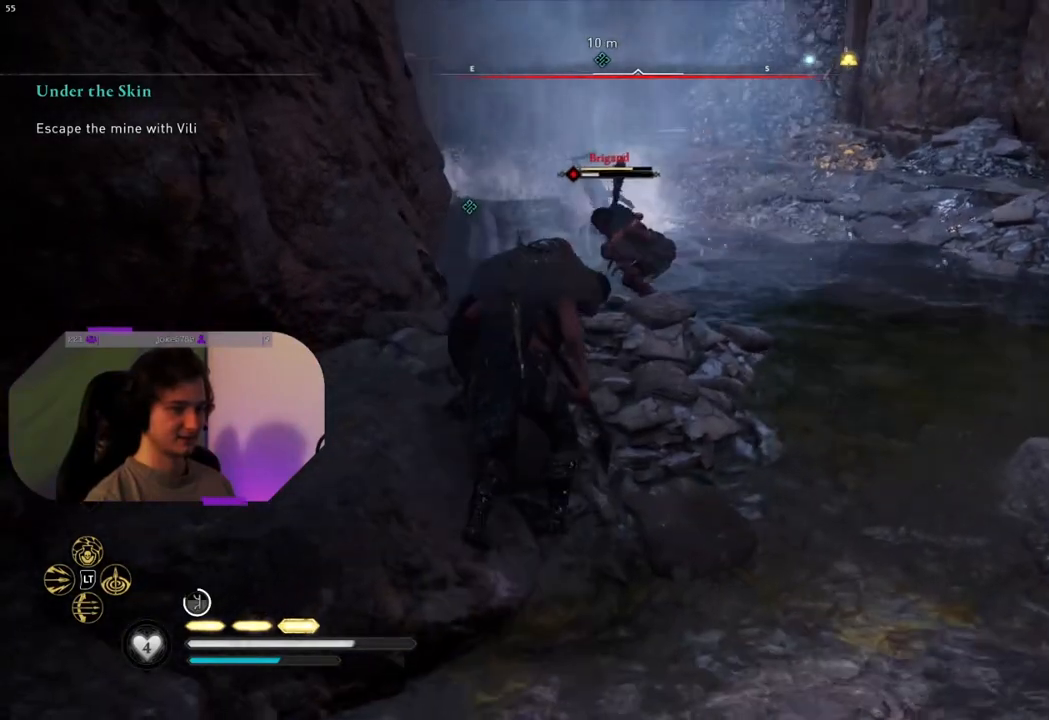
{"buttons": ["R1"], "left_stick": "up", "right_stick": "center", "events": [[50, "left_stick", "up-right"], [317, "left_stick", "up"], [450, "R1", "down"]]}
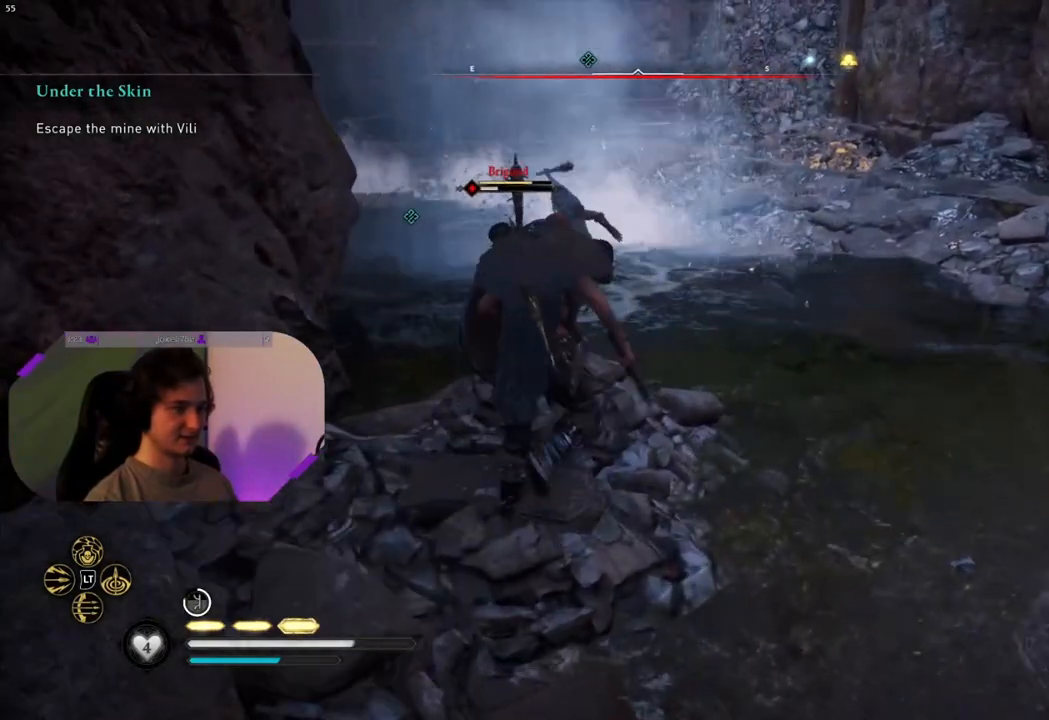
{"buttons": [], "left_stick": "center", "right_stick": "center", "events": [[67, "R1", "up"], [167, "R1", "down"], [217, "left_stick", "center"], [267, "R1", "up"], [367, "R1", "down"], [467, "R1", "up"]]}
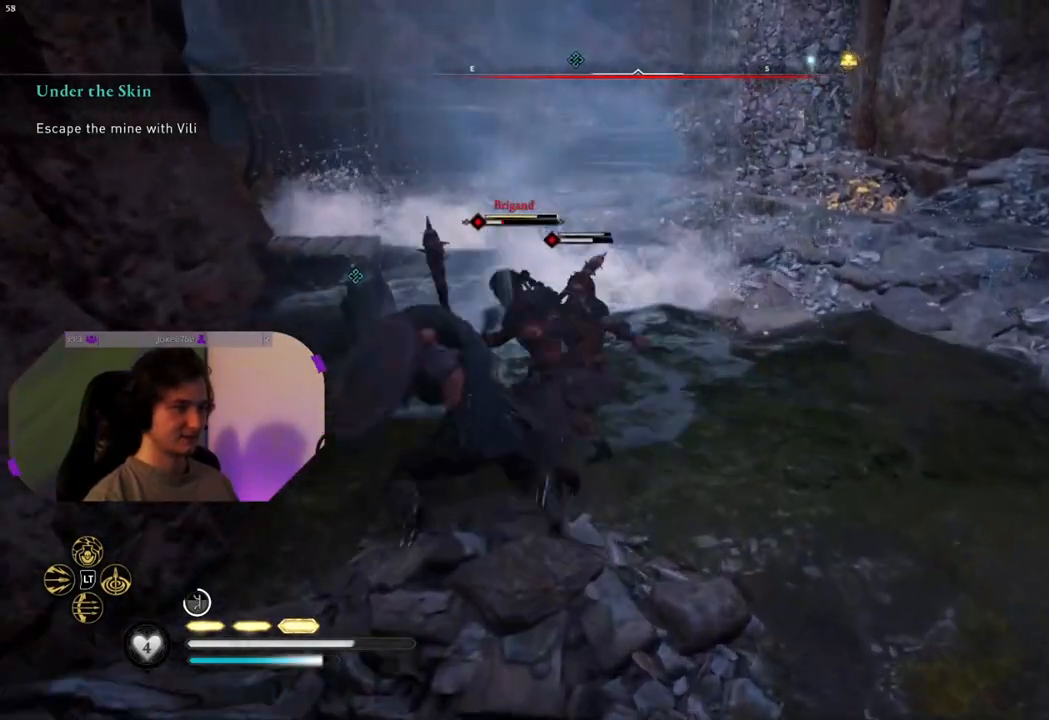
{"buttons": [], "left_stick": "up-right", "right_stick": "center", "events": [[83, "R1", "down"], [167, "R1", "up"], [217, "SQUARE", "down"], [300, "left_stick", "right"], [367, "SQUARE", "up"], [433, "left_stick", "up-right"]]}
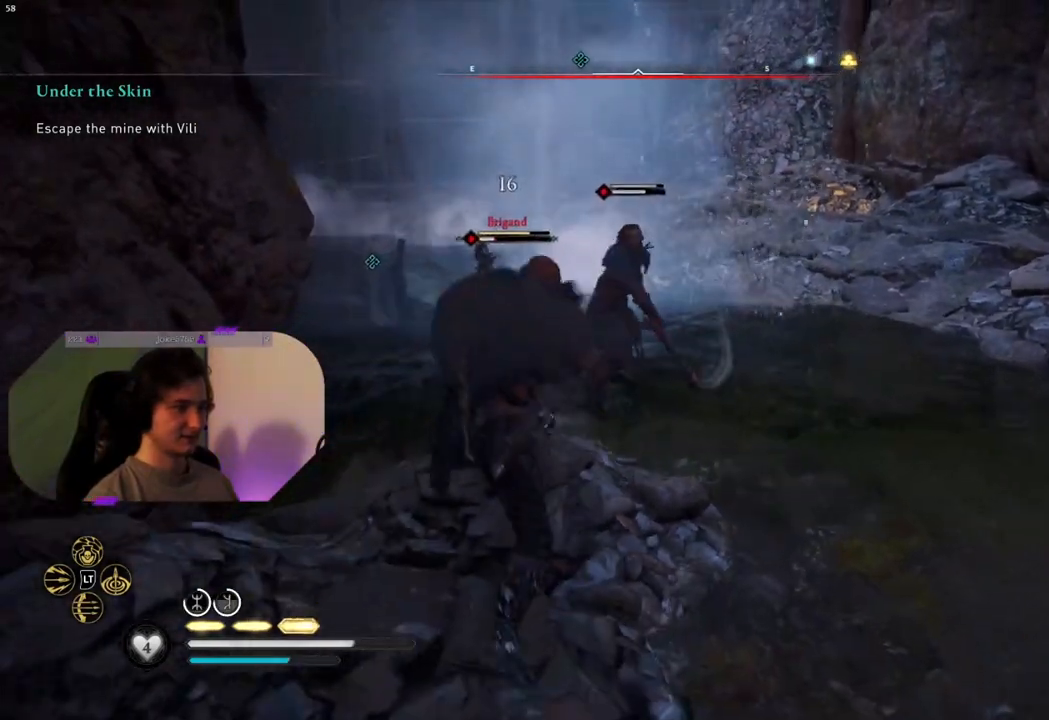
{"buttons": [], "left_stick": "up-right", "right_stick": "center", "events": []}
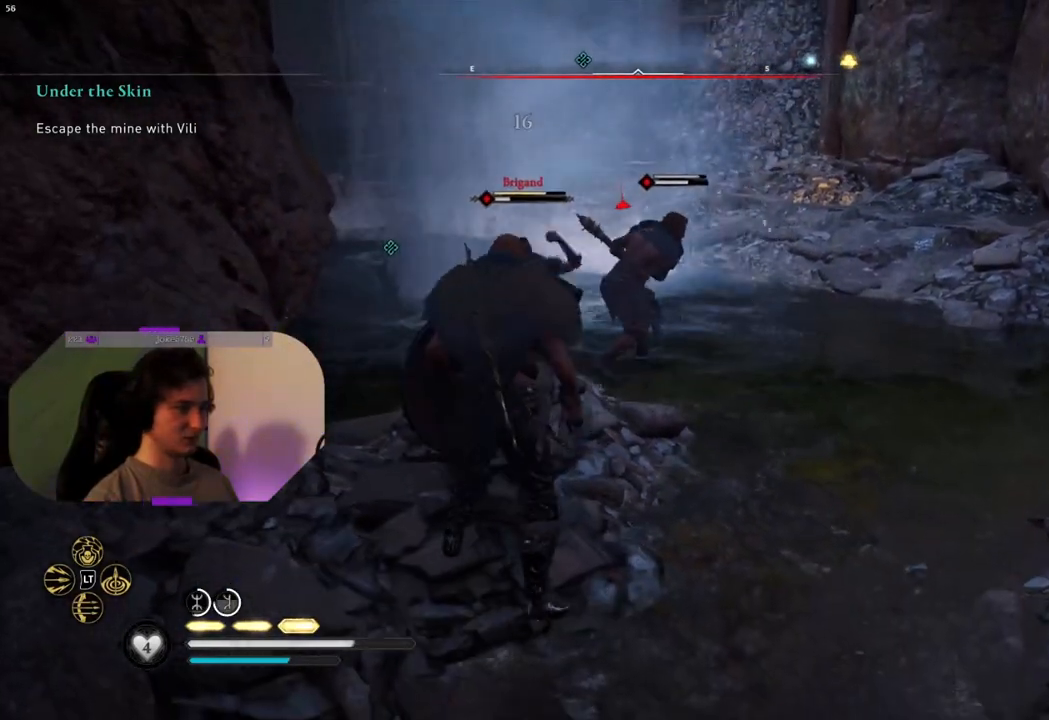
{"buttons": [], "left_stick": "center", "right_stick": "center", "events": [[50, "R1", "down"], [183, "R1", "up"], [300, "R1", "down"], [383, "left_stick", "center"], [417, "R1", "up"]]}
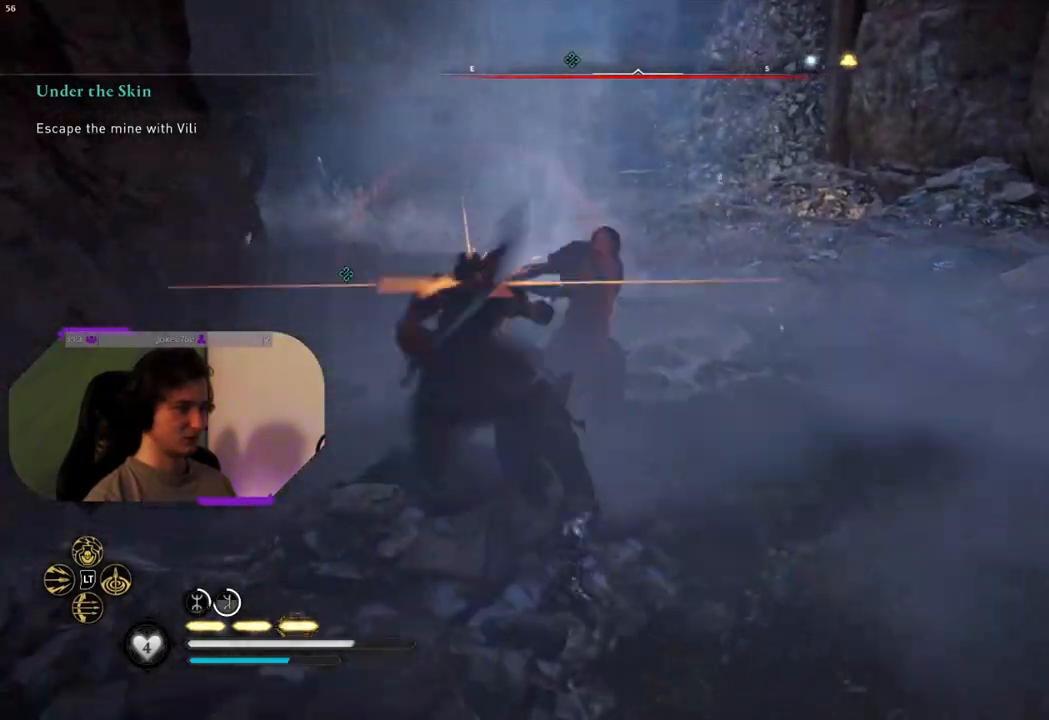
{"buttons": ["SQUARE"], "left_stick": "up-right", "right_stick": "center", "events": [[117, "R1", "down"], [200, "R1", "up"], [317, "R1", "down"], [383, "R1", "up"], [417, "SQUARE", "down"], [450, "left_stick", "up-right"]]}
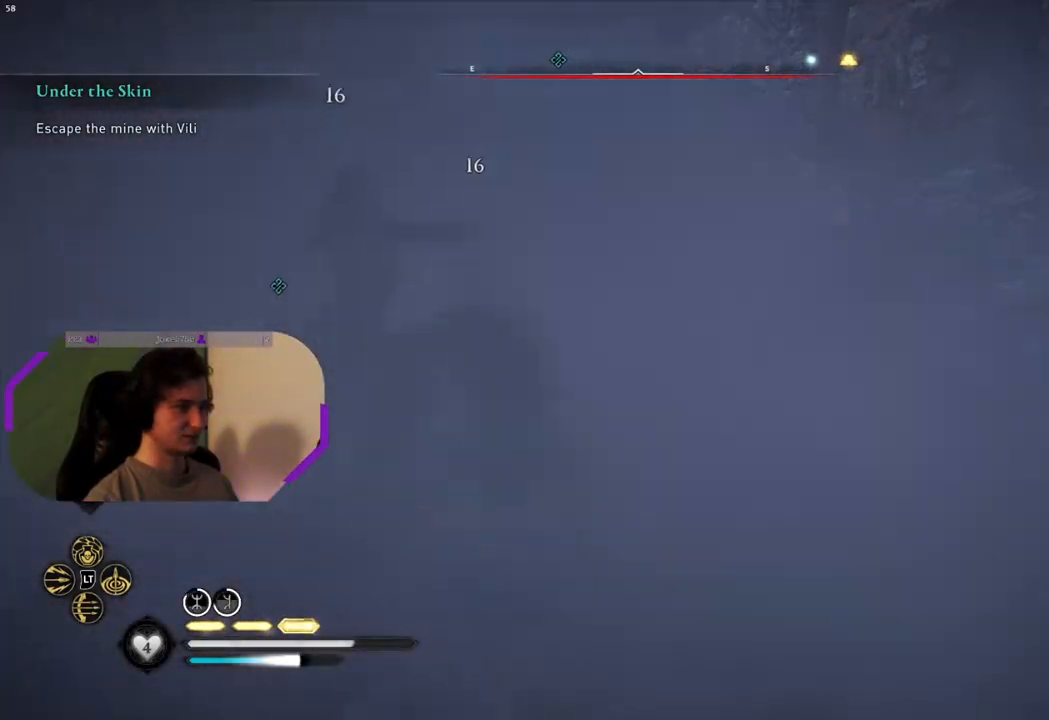
{"buttons": [], "left_stick": "up", "right_stick": "center", "events": [[50, "SQUARE", "up"], [417, "left_stick", "up"]]}
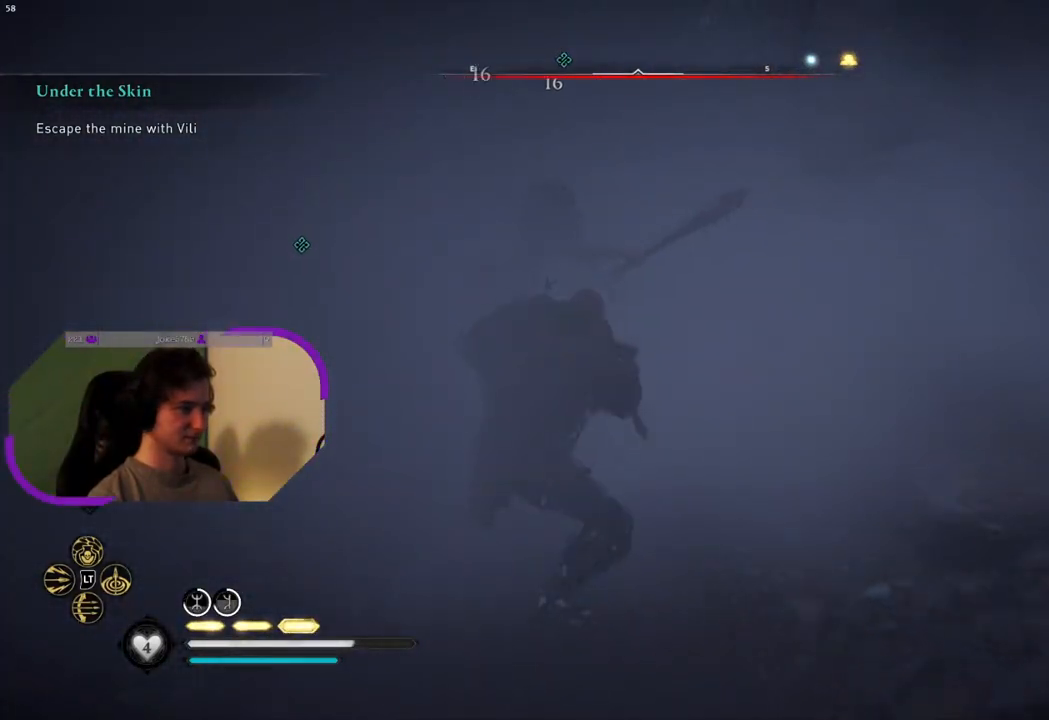
{"buttons": [], "left_stick": "center", "right_stick": "center", "events": [[17, "R1", "down"], [100, "R1", "up"], [200, "R1", "down"], [283, "R1", "up"], [417, "R1", "down"], [433, "left_stick", "center"], [467, "R1", "up"]]}
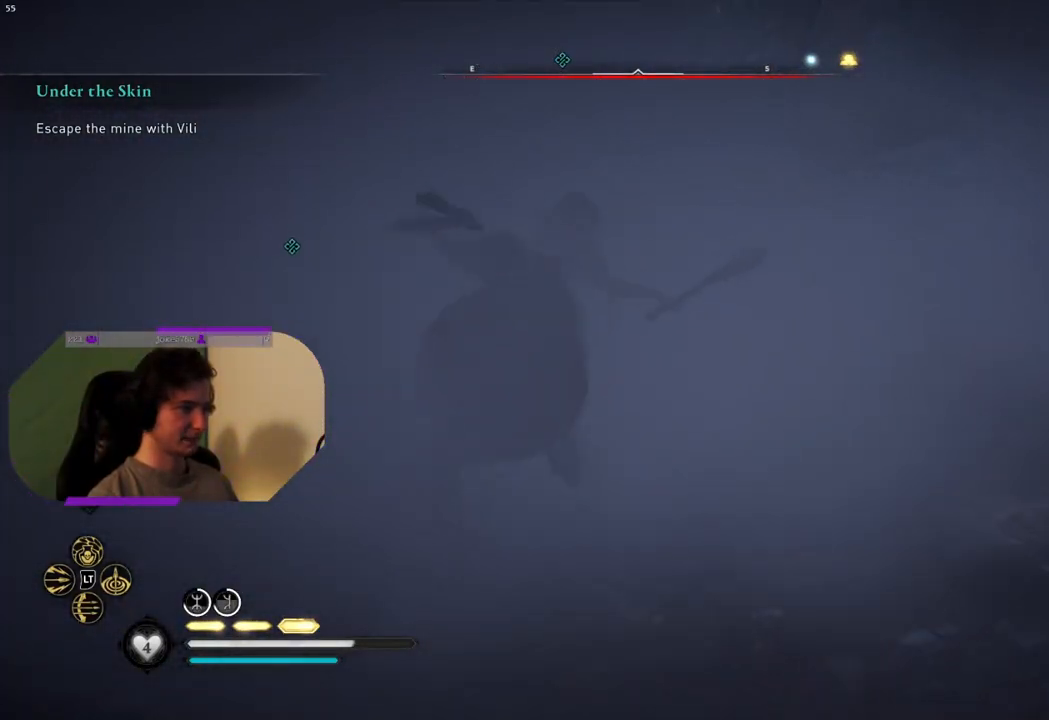
{"buttons": ["R1"], "left_stick": "center", "right_stick": "left", "events": [[83, "R1", "down"], [150, "R1", "up"], [267, "R1", "down"], [367, "R1", "up"], [367, "right_stick", "left"], [467, "R1", "down"]]}
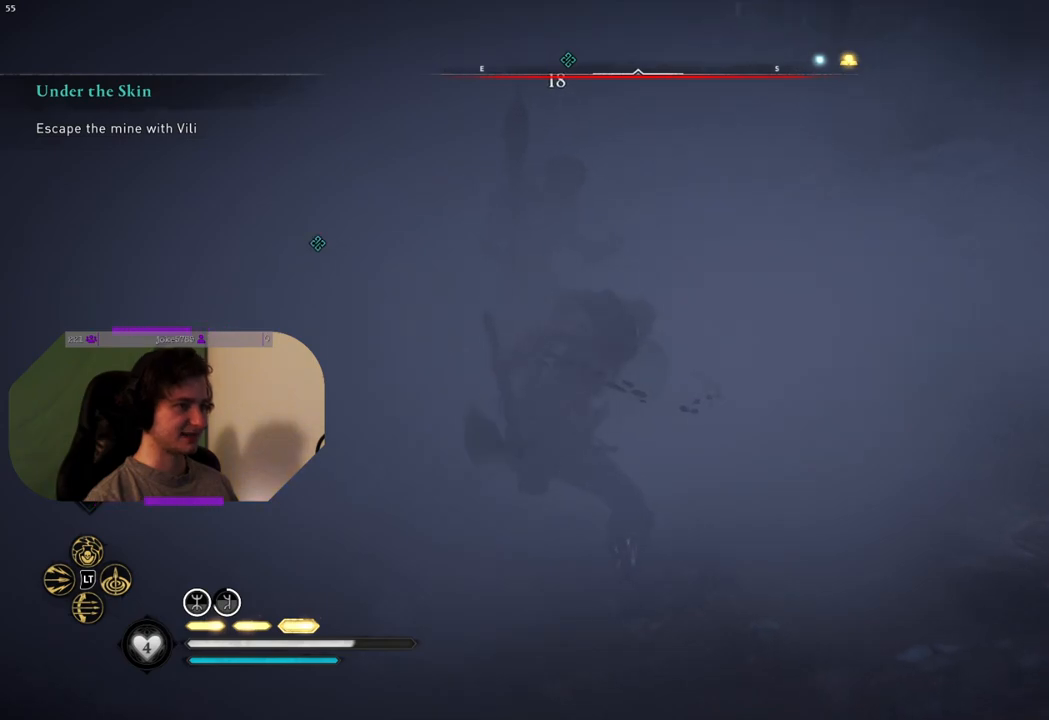
{"buttons": ["R1"], "left_stick": "center", "right_stick": "left", "events": [[67, "R1", "up"], [183, "R1", "down"], [317, "R1", "up"], [400, "R1", "down"]]}
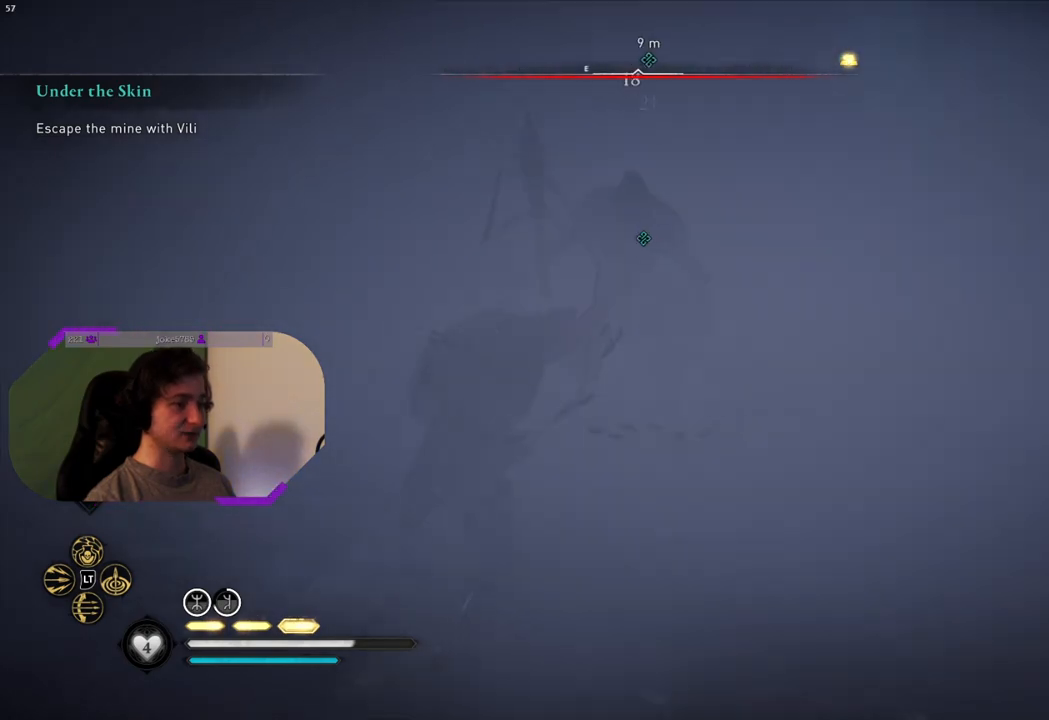
{"buttons": ["R1"], "left_stick": "up-right", "right_stick": "center", "events": [[33, "R1", "up"], [67, "right_stick", "center"], [167, "R1", "down"], [233, "left_stick", "up-right"], [283, "R1", "up"], [467, "R1", "down"]]}
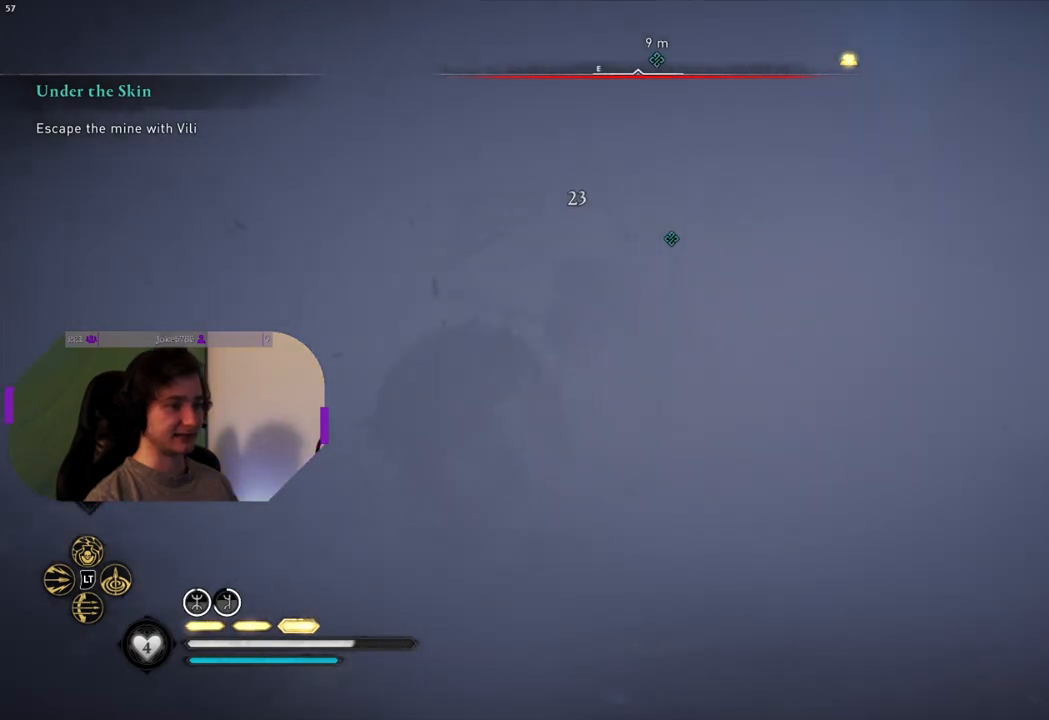
{"buttons": [], "left_stick": "up-right", "right_stick": "center", "events": [[100, "R1", "up"], [250, "R1", "down"], [383, "R1", "up"]]}
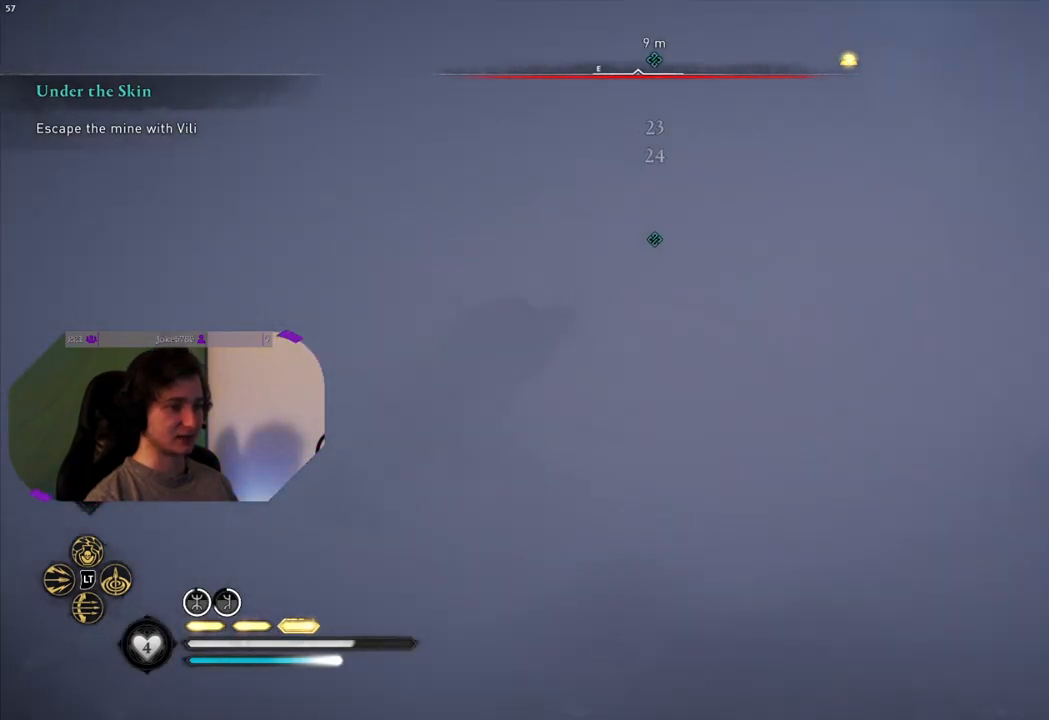
{"buttons": ["SQUARE"], "left_stick": "up-right", "right_stick": "center", "events": [[100, "R1", "down"], [233, "R1", "up"], [383, "SQUARE", "down"]]}
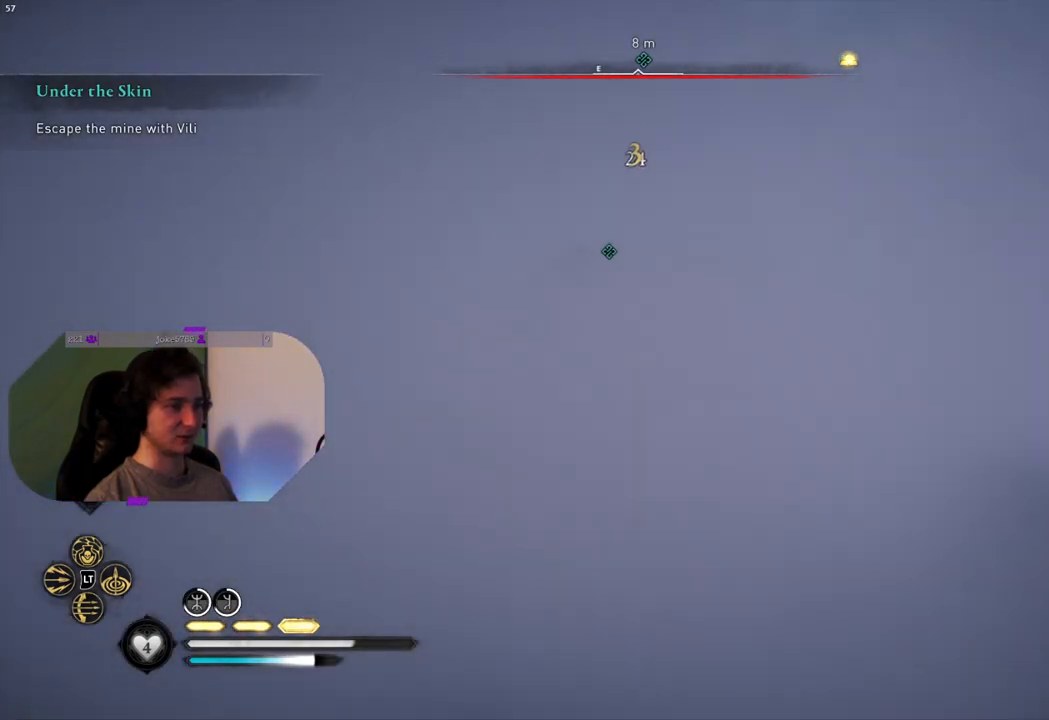
{"buttons": ["R1"], "left_stick": "up-left", "right_stick": "left", "events": [[17, "SQUARE", "up"], [367, "left_stick", "up"], [417, "R1", "down"], [467, "left_stick", "up-left"], [500, "right_stick", "left"]]}
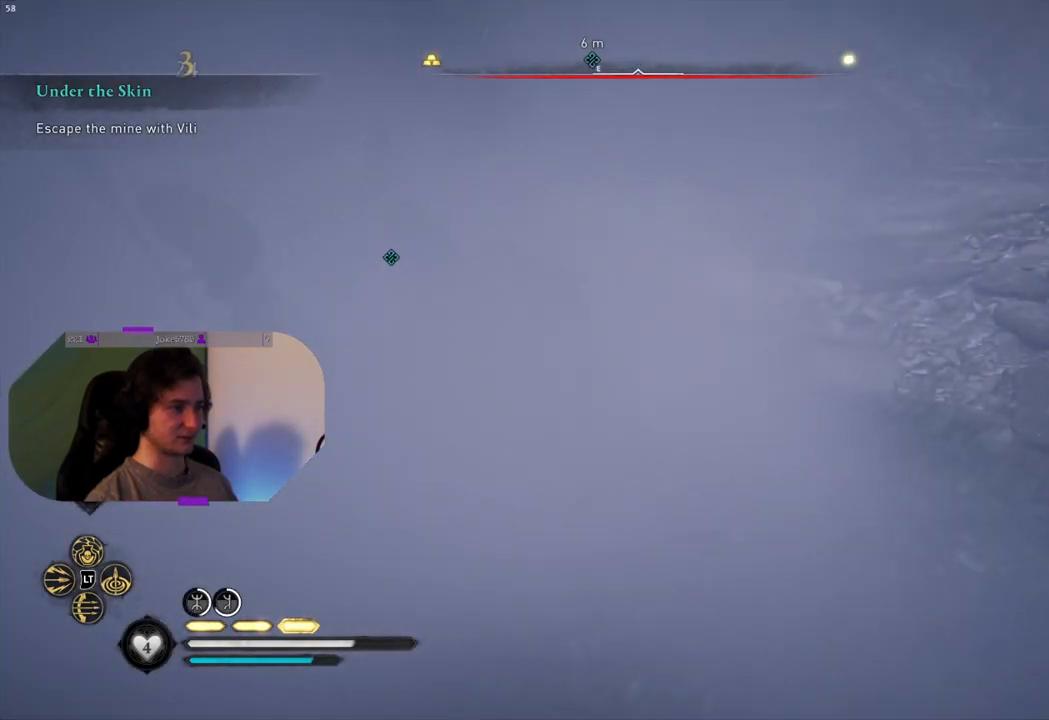
{"buttons": [], "left_stick": "center", "right_stick": "left", "events": [[17, "R1", "up"], [150, "R1", "down"], [233, "R1", "up"], [300, "left_stick", "center"], [350, "R1", "down"], [400, "R1", "up"]]}
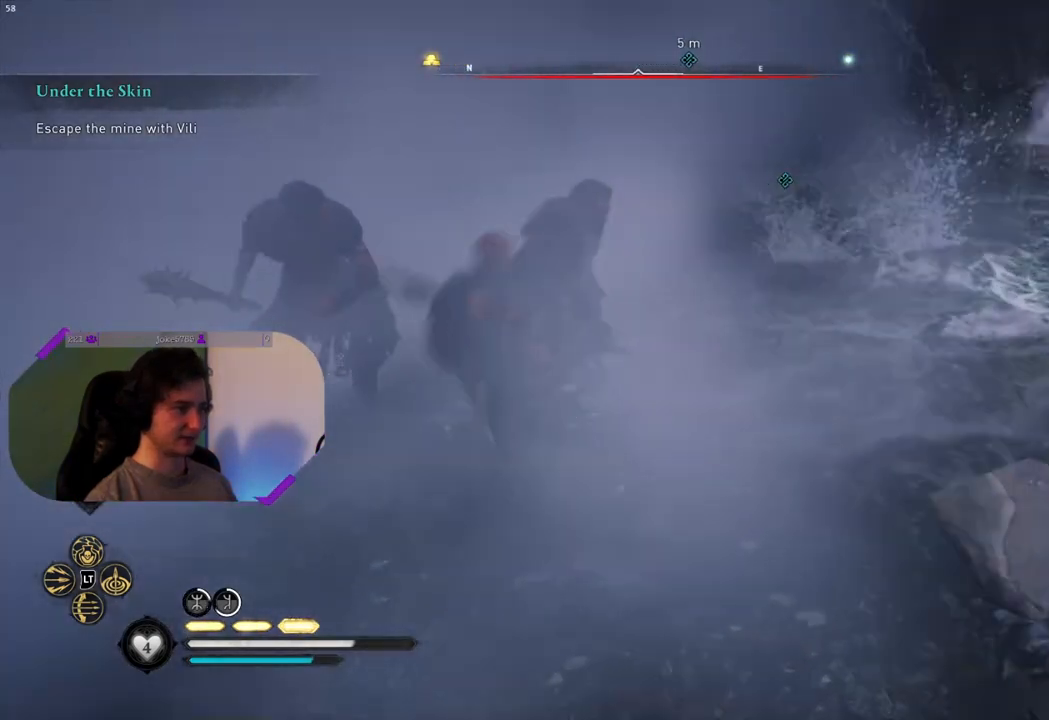
{"buttons": [], "left_stick": "right", "right_stick": "center", "events": [[17, "R1", "down"], [100, "R1", "up"], [100, "right_stick", "center"], [217, "SQUARE", "down"], [217, "left_stick", "down-right"], [283, "left_stick", "right"], [350, "SQUARE", "up"]]}
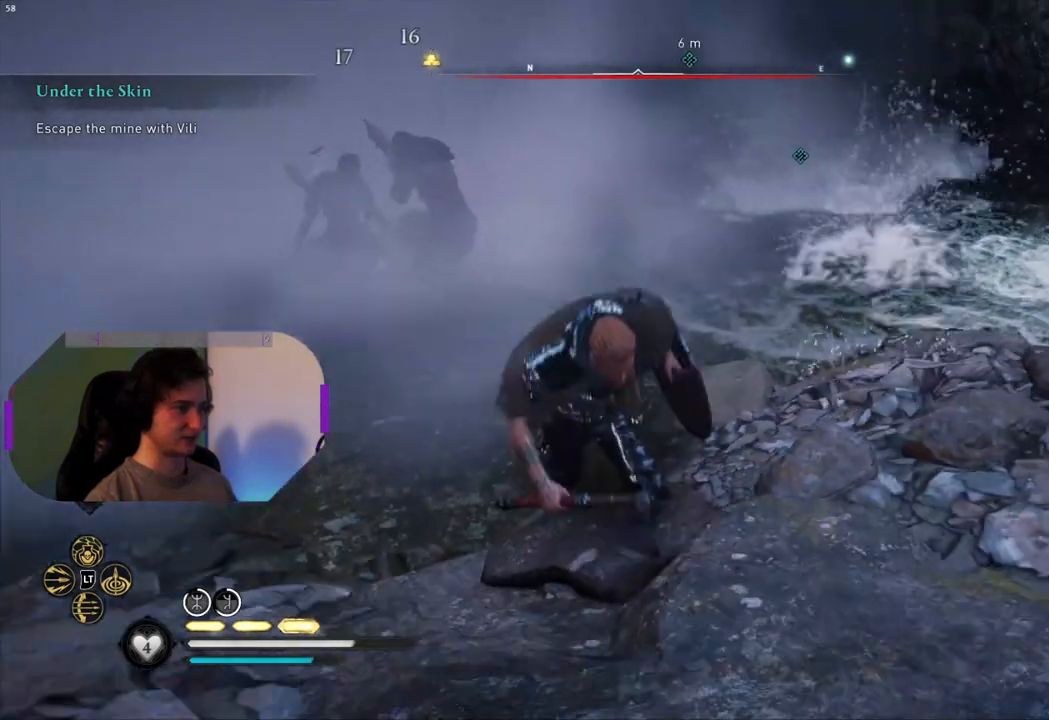
{"buttons": [], "left_stick": "right", "right_stick": "up-left", "events": [[500, "right_stick", "up-left"]]}
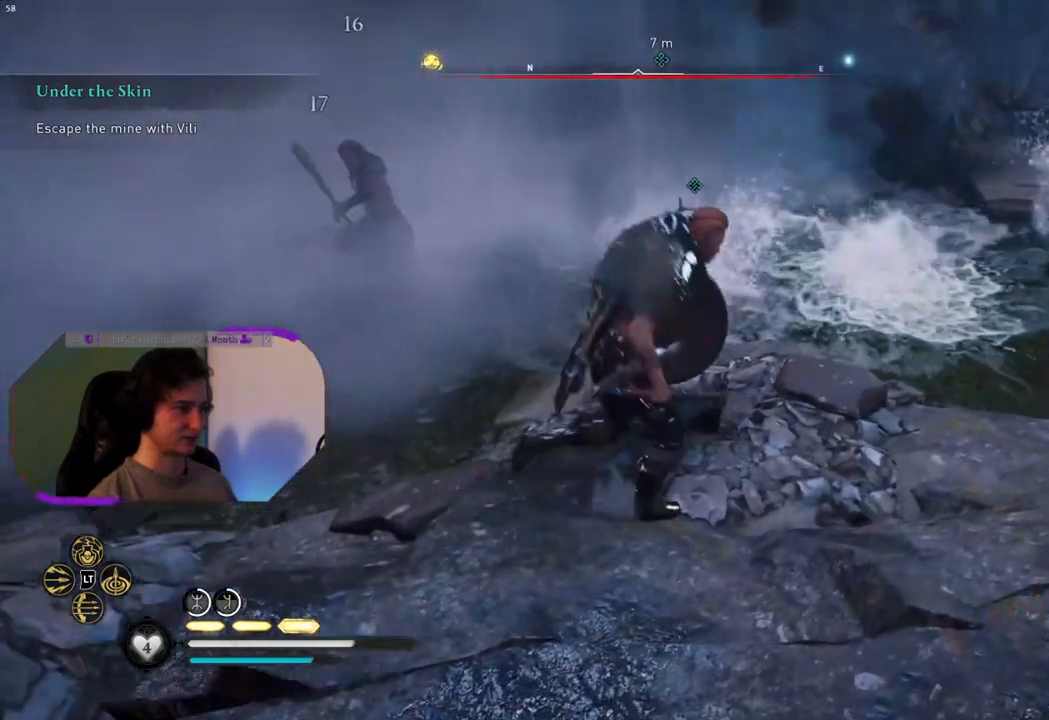
{"buttons": ["L2"], "left_stick": "down", "right_stick": "center", "events": [[67, "left_stick", "down-right"], [183, "left_stick", "down"], [250, "L2", "down"], [467, "right_stick", "center"]]}
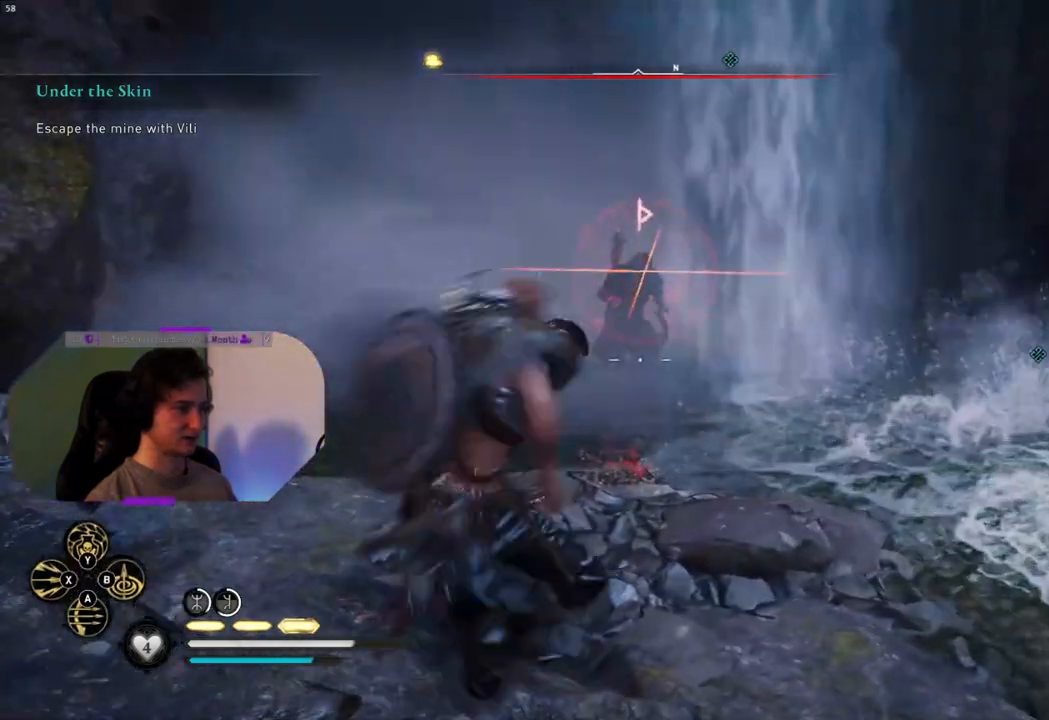
{"buttons": ["L2", "R2"], "left_stick": "down", "right_stick": "up", "events": [[167, "right_stick", "up"], [317, "right_stick", "center"], [350, "R2", "down"], [467, "right_stick", "up"]]}
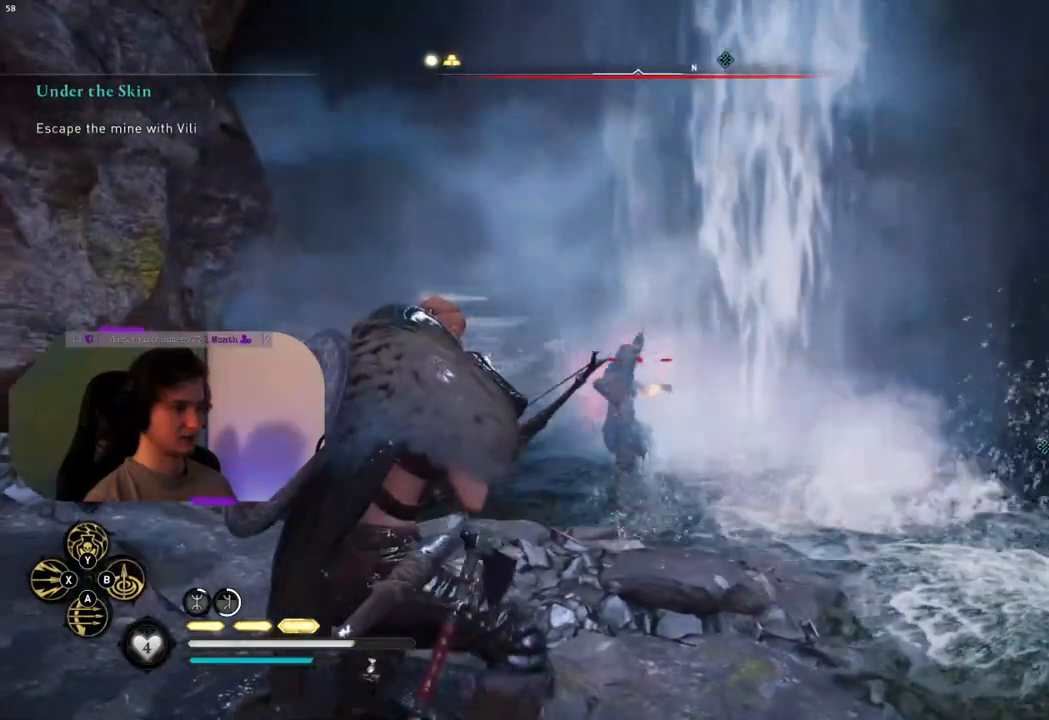
{"buttons": ["L2", "R2"], "left_stick": "center", "right_stick": "center", "events": [[83, "right_stick", "center"], [117, "left_stick", "center"], [200, "left_stick", "left"], [233, "right_stick", "left"], [333, "left_stick", "center"], [350, "right_stick", "center"]]}
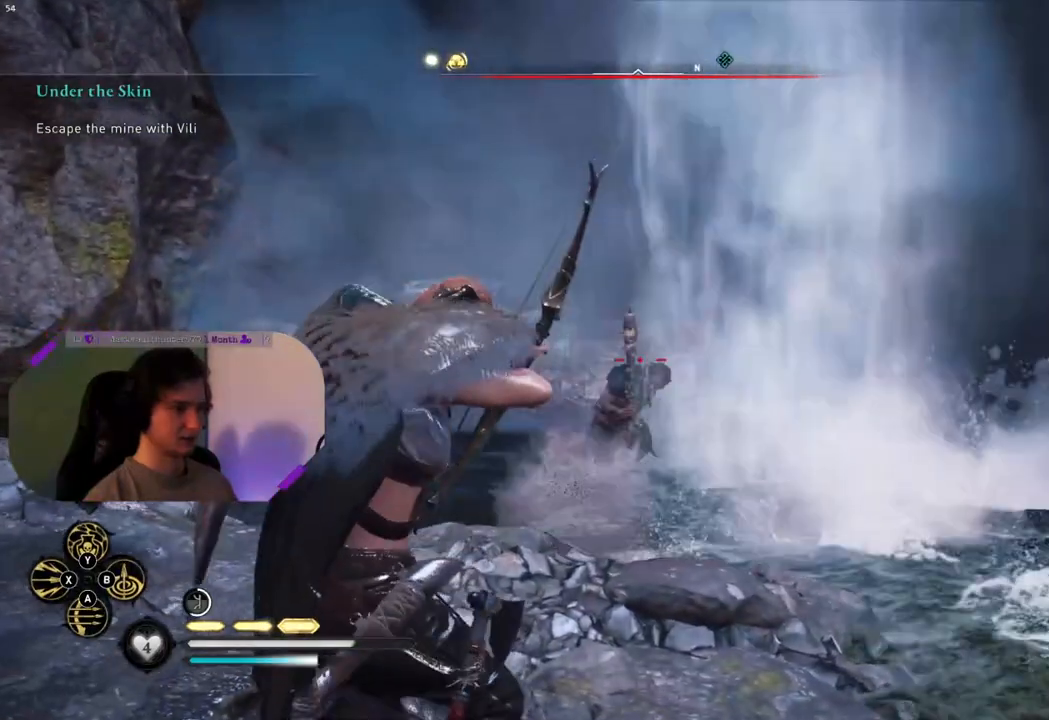
{"buttons": ["L2"], "left_stick": "left", "right_stick": "center", "events": [[17, "left_stick", "down"], [183, "R2", "up"], [483, "left_stick", "left"]]}
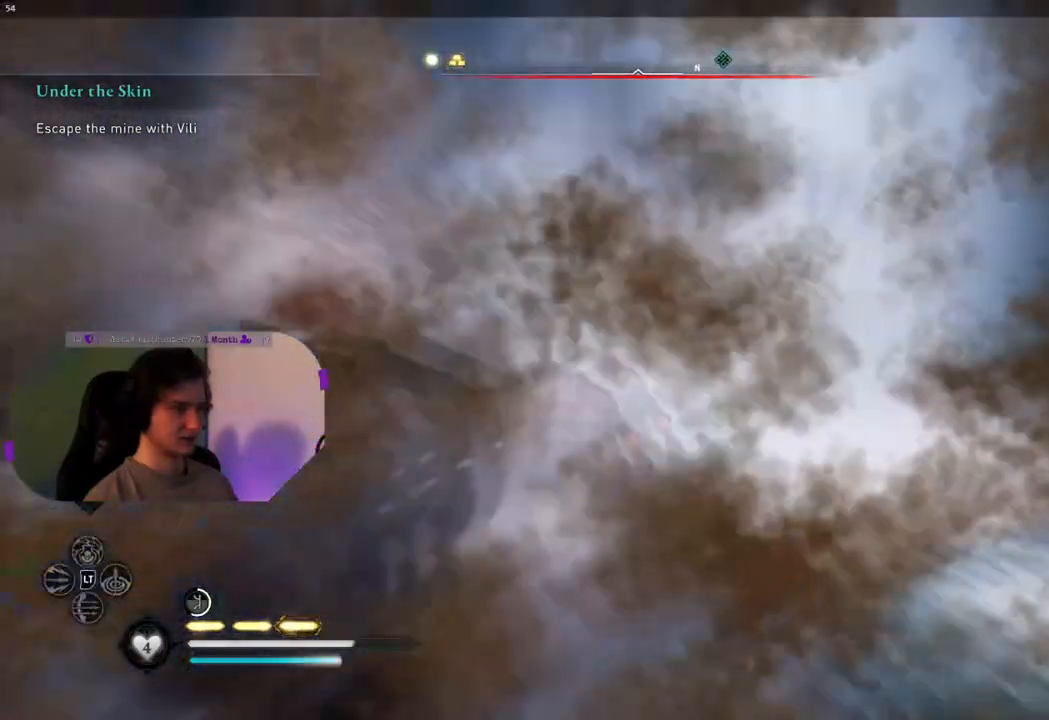
{"buttons": [], "left_stick": "up-left", "right_stick": "center", "events": [[17, "left_stick", "up-left"], [50, "L2", "up"]]}
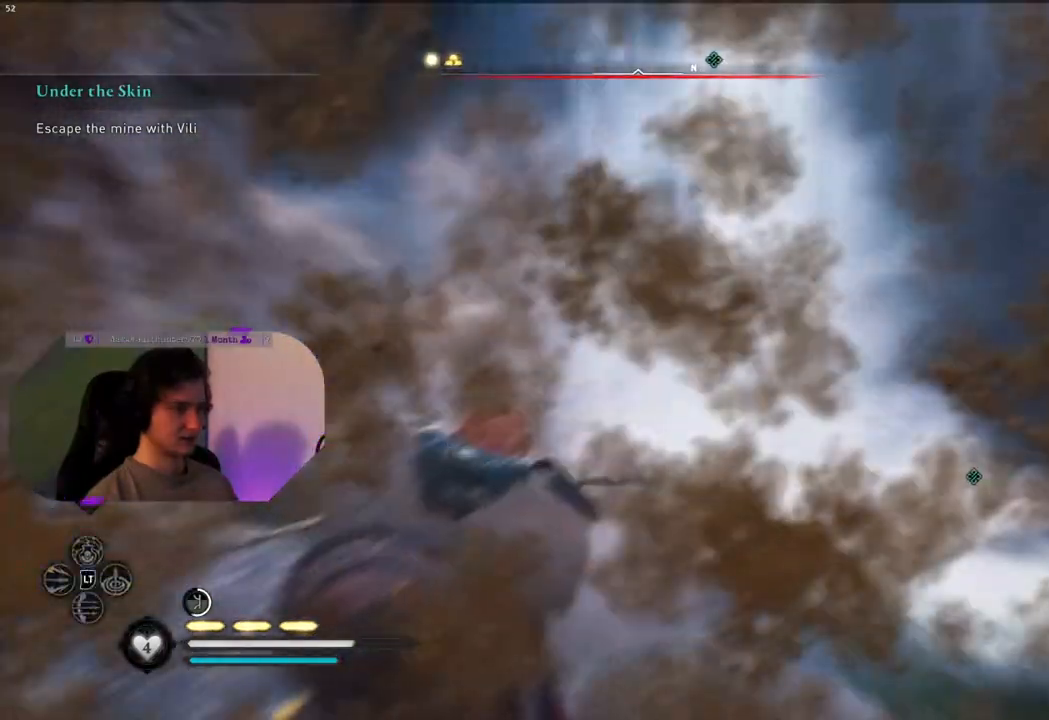
{"buttons": [], "left_stick": "up-left", "right_stick": "center", "events": [[17, "right_stick", "down"], [417, "right_stick", "center"]]}